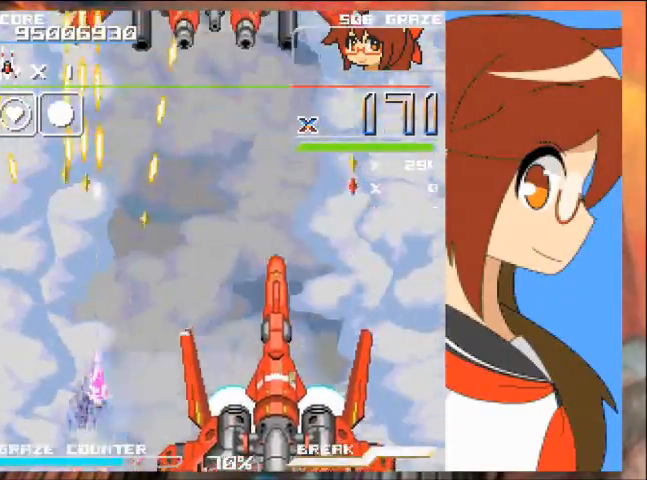
Gameplay with a controller (Xbox layout); each line is a JSON object with the inputs held at the frame after it. "events" lists button and stick changes between this image and that frame as [ms after this image, input, new state], when the widget could be followed in between. Not read: L2 L3 R2 R3 right_stick.
{"buttons": ["A", "DPAD_RIGHT"], "left_stick": "right", "events": [[33, "A", "up"], [266, "DPAD_RIGHT", "up"], [266, "left_stick", "up"], [433, "DPAD_RIGHT", "down"], [433, "DPAD_UP", "up"], [433, "left_stick", "right"], [467, "A", "down"]]}
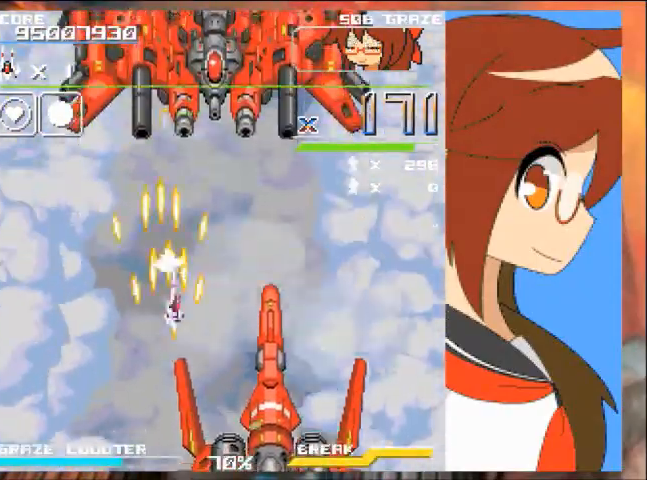
{"buttons": ["A"], "left_stick": "center", "events": [[200, "DPAD_RIGHT", "up"], [234, "DPAD_DOWN", "down"], [234, "left_stick", "down"], [467, "DPAD_DOWN", "up"], [467, "DPAD_LEFT", "down"], [501, "DPAD_LEFT", "up"], [501, "left_stick", "center"]]}
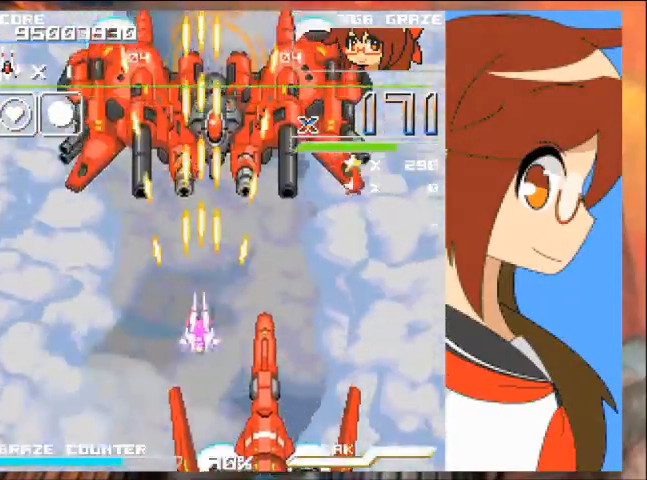
{"buttons": ["A"], "left_stick": "center", "events": []}
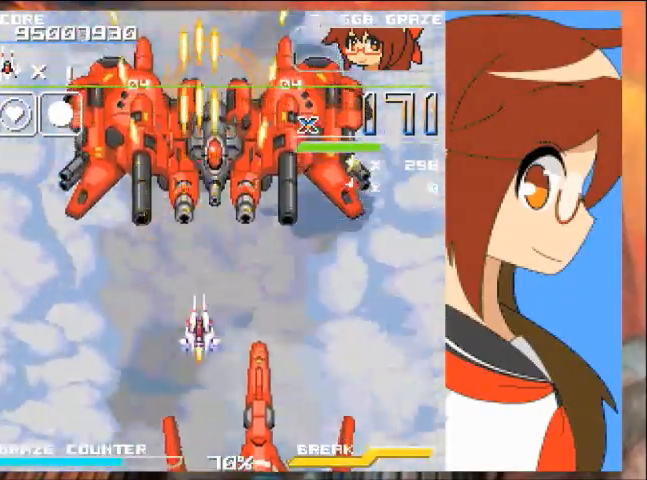
{"buttons": ["A"], "left_stick": "center", "events": [[167, "DPAD_DOWN", "down"], [167, "left_stick", "down"], [367, "DPAD_DOWN", "up"], [367, "left_stick", "center"]]}
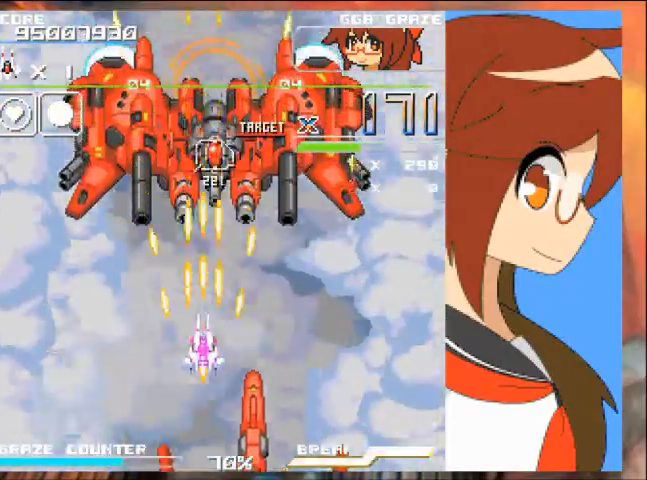
{"buttons": ["A"], "left_stick": "center", "events": [[333, "DPAD_RIGHT", "down"], [333, "left_stick", "right"], [433, "DPAD_RIGHT", "up"], [433, "left_stick", "center"]]}
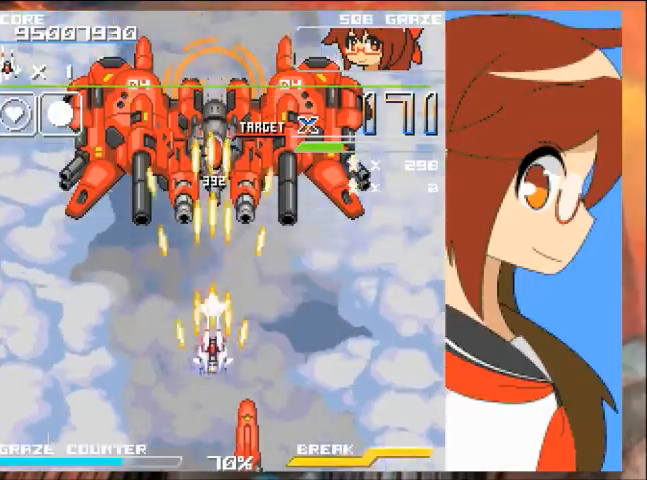
{"buttons": ["A"], "left_stick": "center", "events": []}
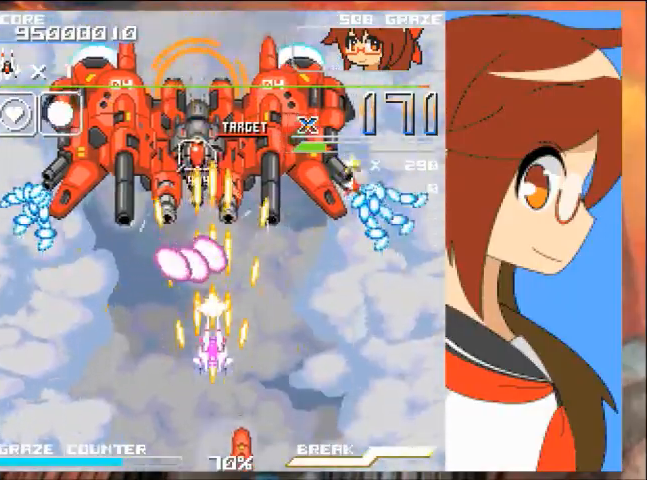
{"buttons": ["A", "DPAD_DOWN"], "left_stick": "down", "events": [[133, "DPAD_DOWN", "down"], [133, "left_stick", "down"]]}
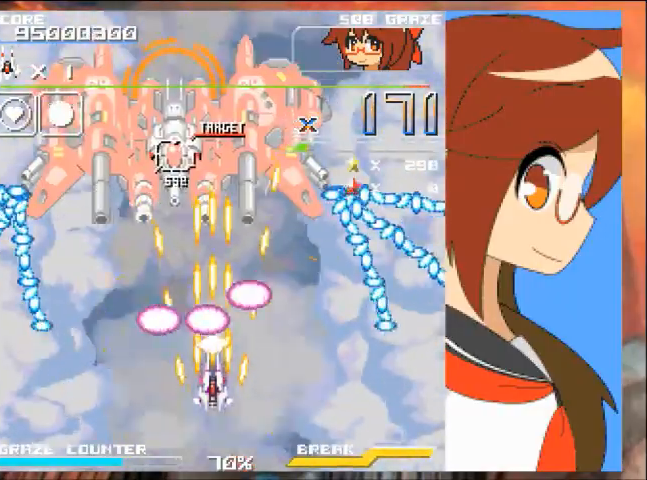
{"buttons": ["A"], "left_stick": "center", "events": [[167, "DPAD_LEFT", "down"], [234, "DPAD_DOWN", "up"], [234, "left_stick", "left"], [334, "DPAD_DOWN", "down"], [434, "DPAD_LEFT", "up"], [467, "DPAD_DOWN", "up"], [467, "left_stick", "center"]]}